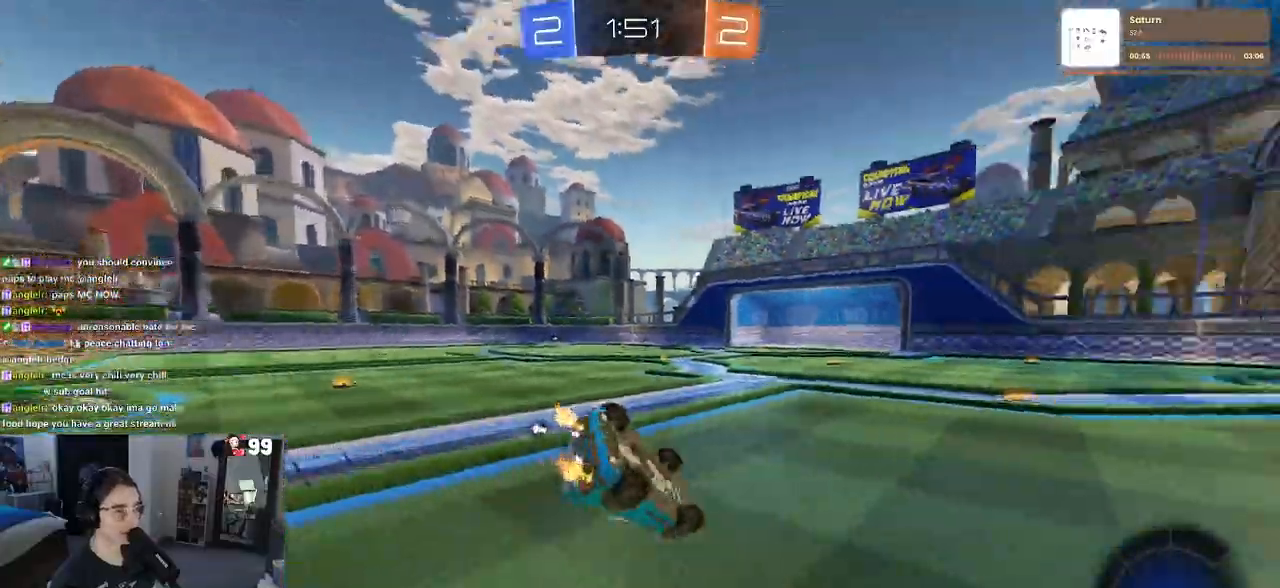
Gameplay with a controller (PlayStation layout); each line is a JSON object with the inputs held at the frame after it. "events" lists button and stick changes between this image and that frame as [ms after this image, input, new state], when the widget could be followed in between.
{"buttons": ["R2"], "left_stick": "center", "right_stick": "center", "events": [[117, "SQUARE", "down"], [467, "SQUARE", "up"], [483, "left_stick", "center"]]}
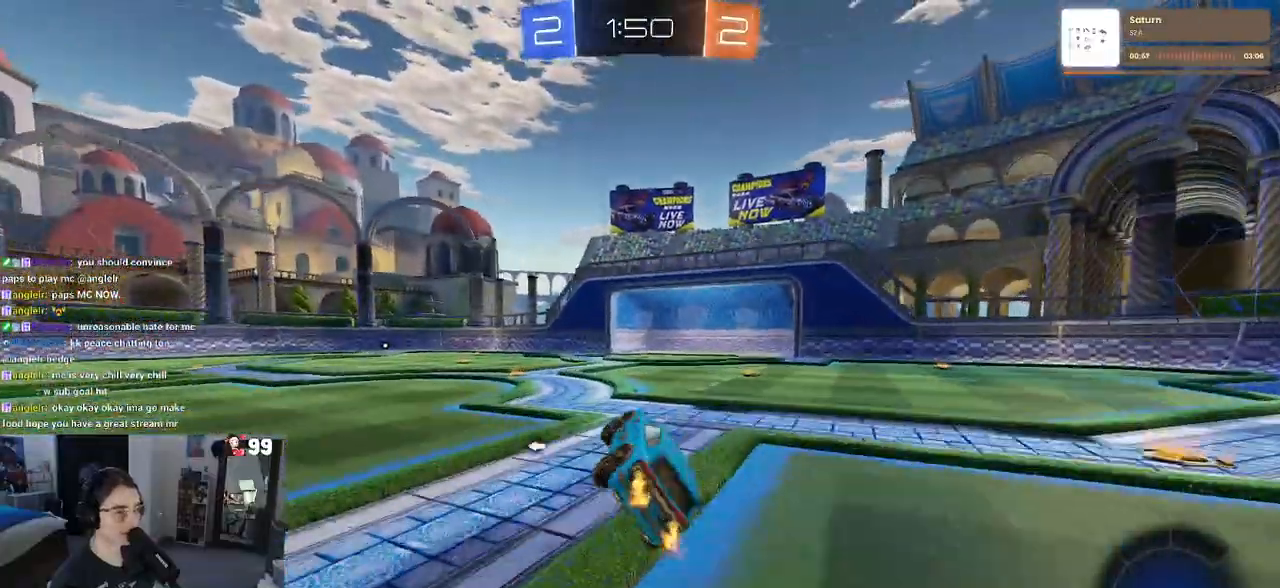
{"buttons": ["R2"], "left_stick": "center", "right_stick": "center", "events": [[67, "TRIANGLE", "down"], [167, "TRIANGLE", "up"], [217, "left_stick", "left"], [367, "left_stick", "center"]]}
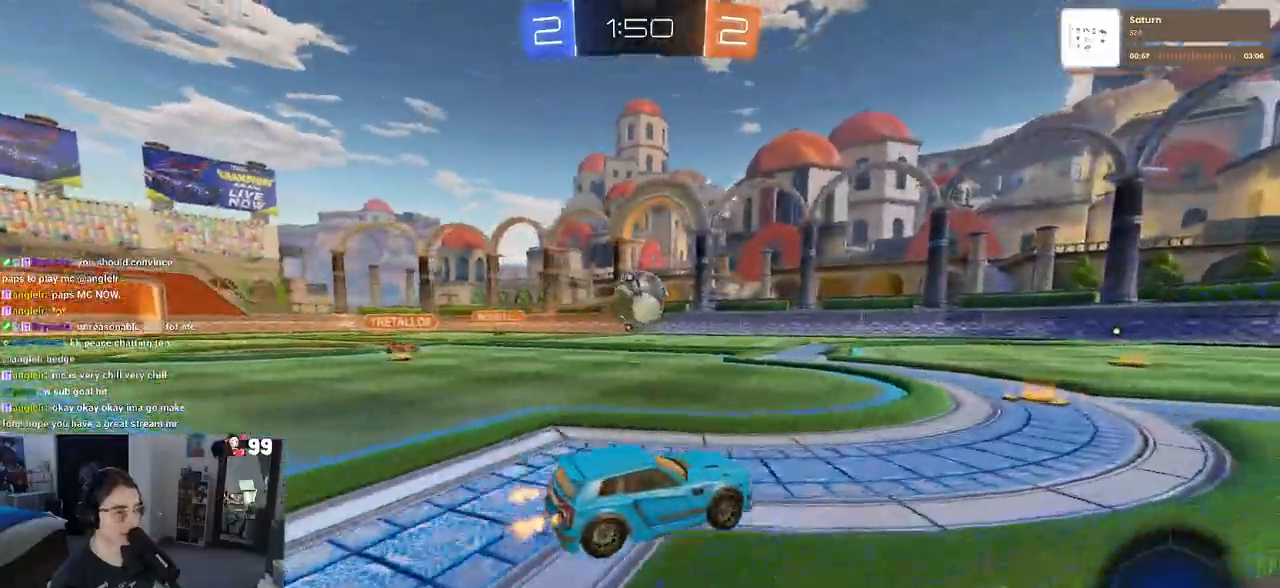
{"buttons": ["R1", "R2"], "left_stick": "up", "right_stick": "center", "events": [[17, "left_stick", "left"], [83, "left_stick", "center"], [200, "left_stick", "left"], [333, "R1", "down"], [350, "CROSS", "down"], [350, "left_stick", "down-right"], [500, "CROSS", "up"], [500, "left_stick", "up"]]}
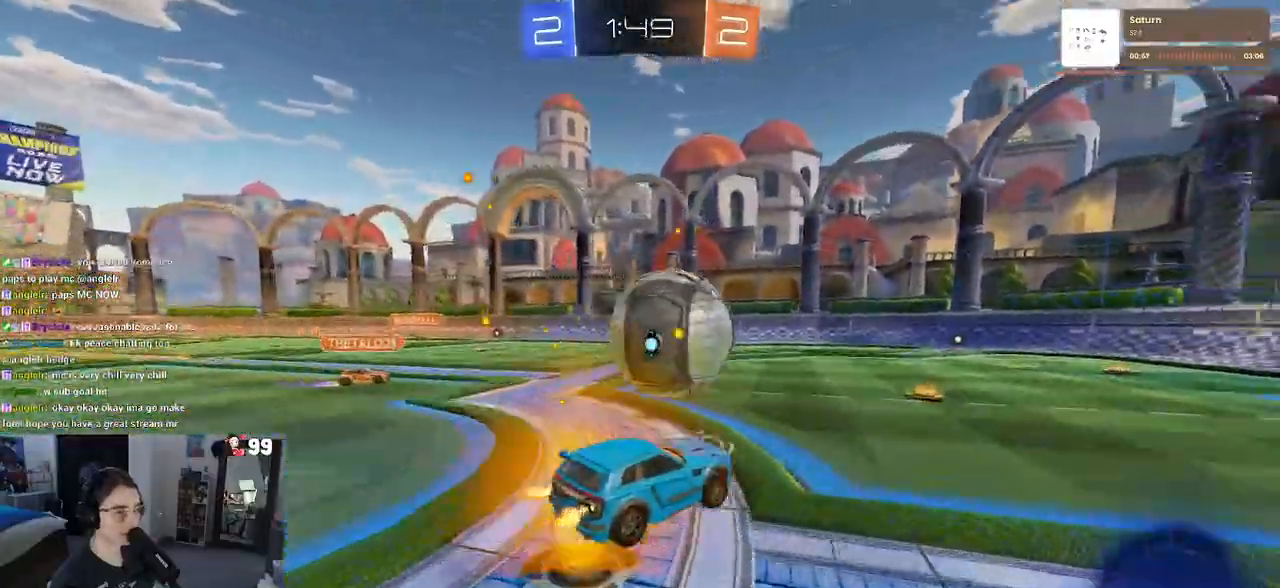
{"buttons": ["SQUARE", "R1", "R2"], "left_stick": "down-left", "right_stick": "center", "events": [[67, "CROSS", "down"], [100, "SQUARE", "down"], [117, "left_stick", "down-left"], [150, "CROSS", "up"]]}
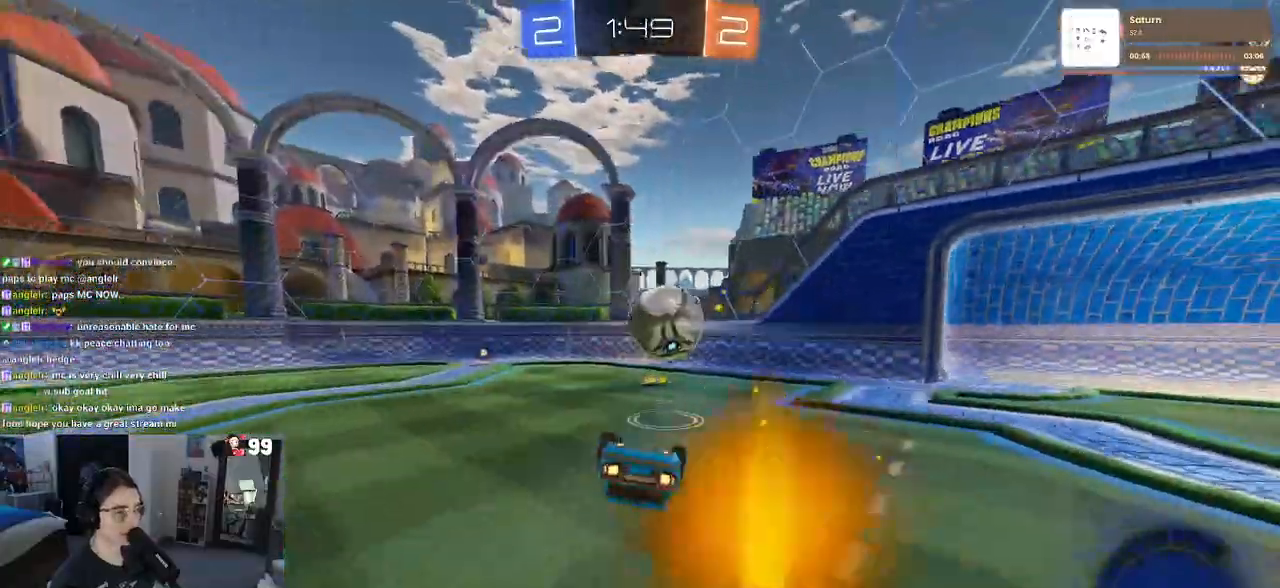
{"buttons": ["R1", "R2"], "left_stick": "center", "right_stick": "center", "events": [[450, "SQUARE", "up"], [467, "left_stick", "center"]]}
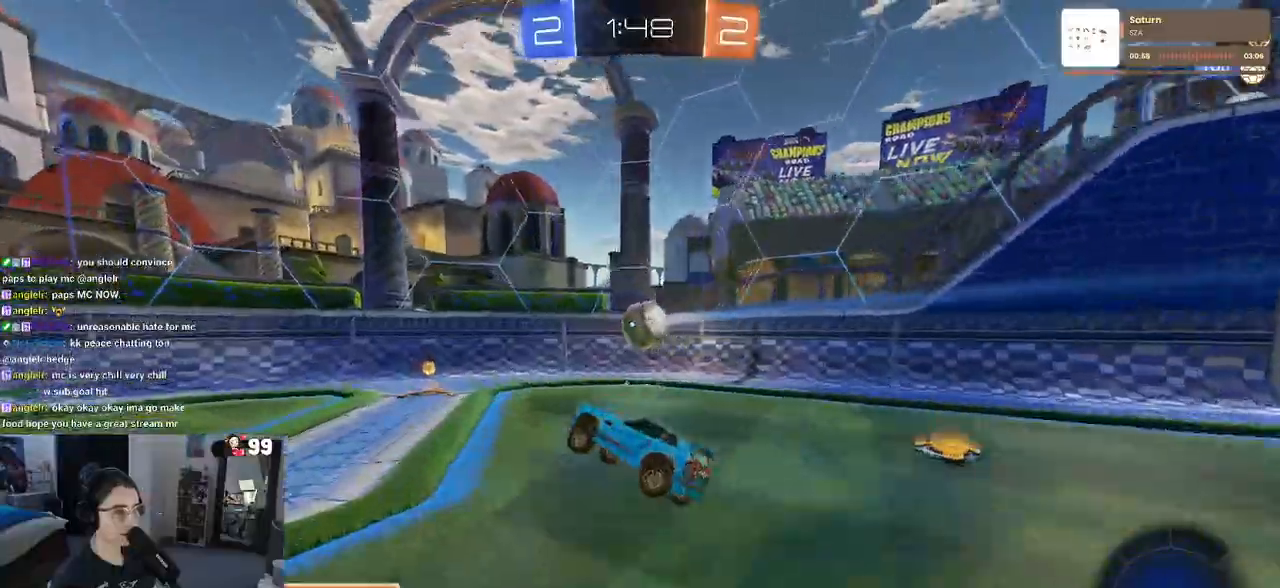
{"buttons": ["R1", "R2"], "left_stick": "center", "right_stick": "center", "events": []}
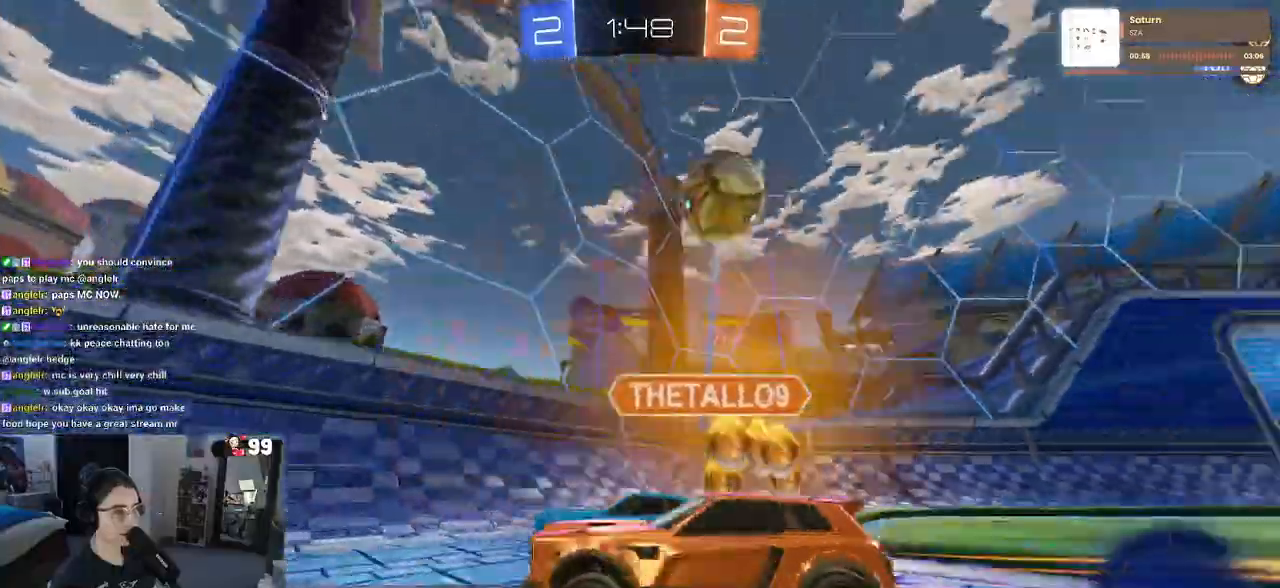
{"buttons": ["R2"], "left_stick": "left", "right_stick": "center", "events": [[50, "R1", "up"], [50, "left_stick", "left"], [117, "SQUARE", "down"], [233, "SQUARE", "up"]]}
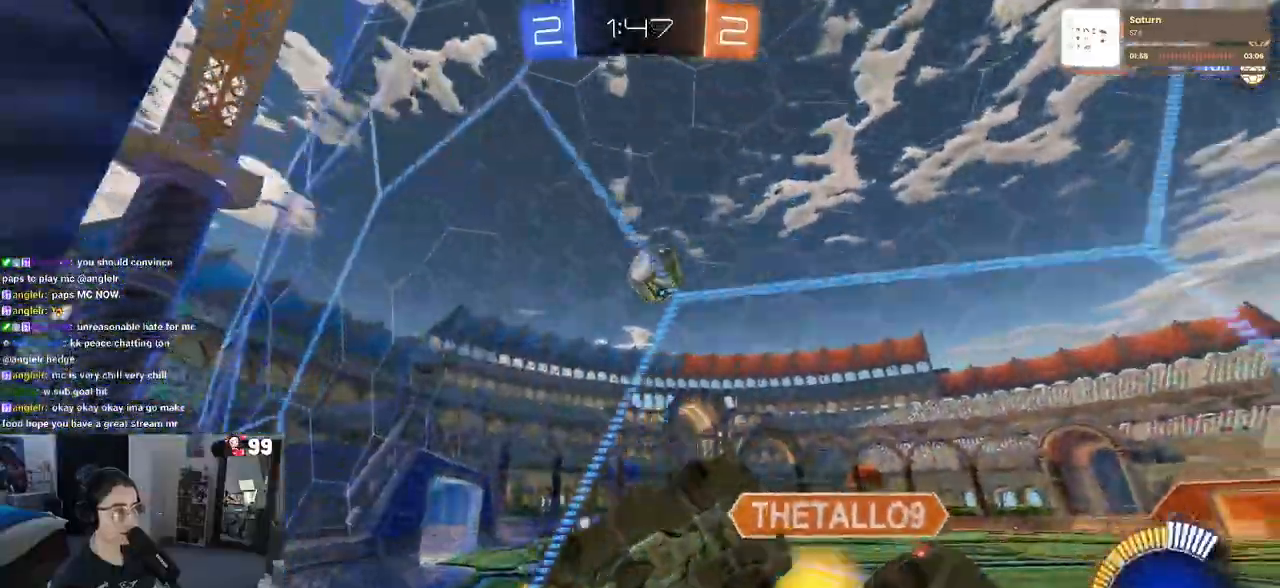
{"buttons": ["R2"], "left_stick": "center", "right_stick": "center", "events": [[117, "L2", "down"], [133, "R2", "up"], [150, "left_stick", "center"], [267, "R2", "down"], [350, "left_stick", "right"], [367, "L2", "up"], [417, "left_stick", "center"]]}
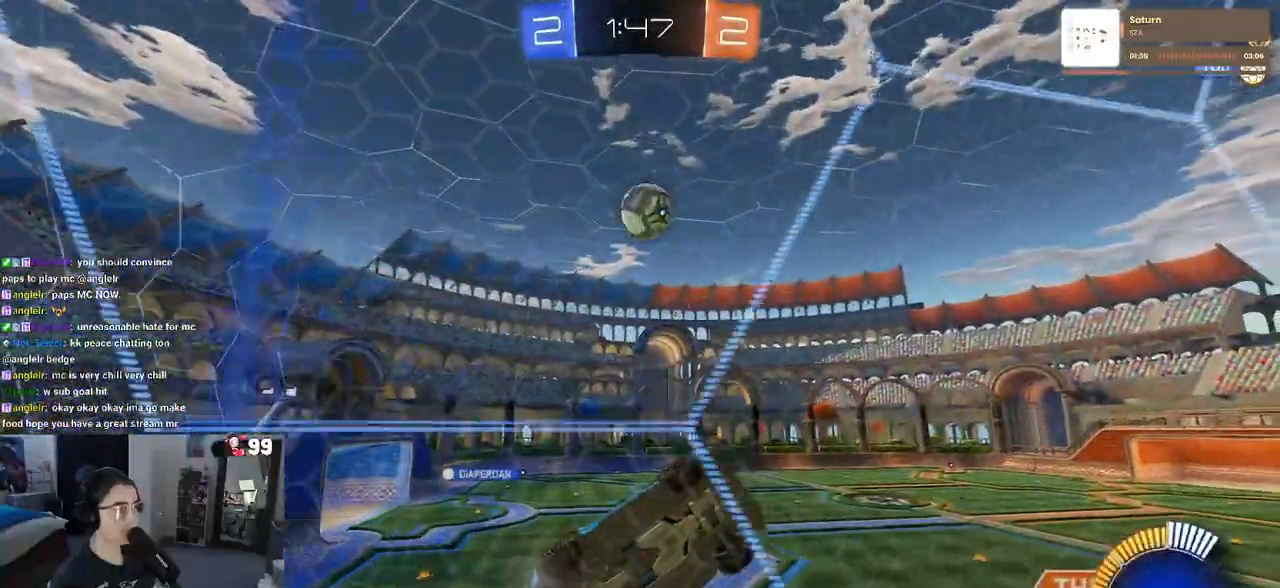
{"buttons": ["L1", "R1", "R2"], "left_stick": "center", "right_stick": "center", "events": [[50, "CROSS", "down"], [67, "left_stick", "down-right"], [100, "L1", "down"], [117, "R1", "down"], [217, "CROSS", "up"], [267, "left_stick", "up-right"], [350, "left_stick", "center"]]}
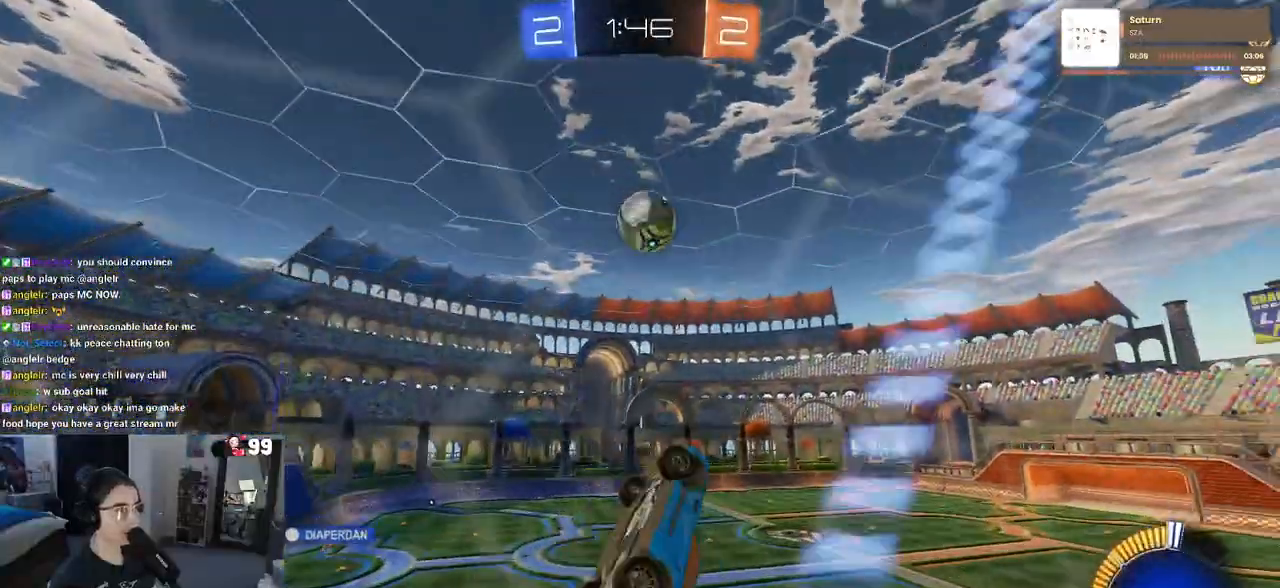
{"buttons": ["R1", "R2"], "left_stick": "down-right", "right_stick": "center", "events": [[33, "left_stick", "up"], [133, "left_stick", "up-left"], [333, "left_stick", "down-left"], [400, "left_stick", "down-right"], [483, "L1", "up"]]}
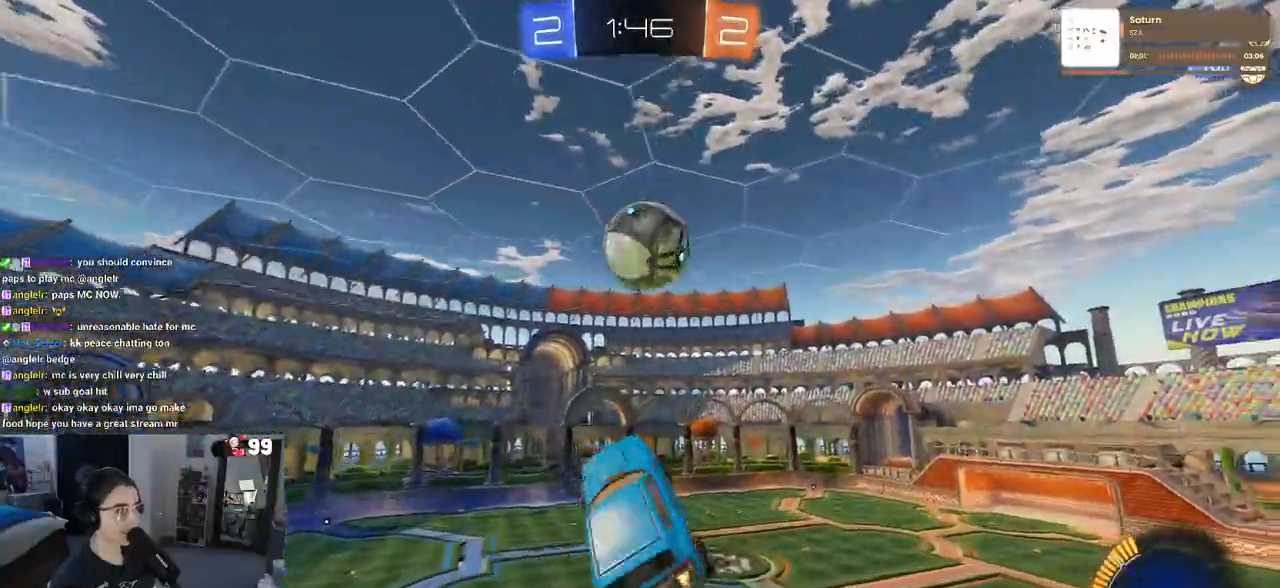
{"buttons": ["R2"], "left_stick": "down", "right_stick": "center", "events": [[100, "R1", "up"], [150, "left_stick", "up-right"], [300, "R1", "down"], [350, "CROSS", "down"], [450, "CROSS", "up"], [483, "R1", "up"], [483, "left_stick", "down"]]}
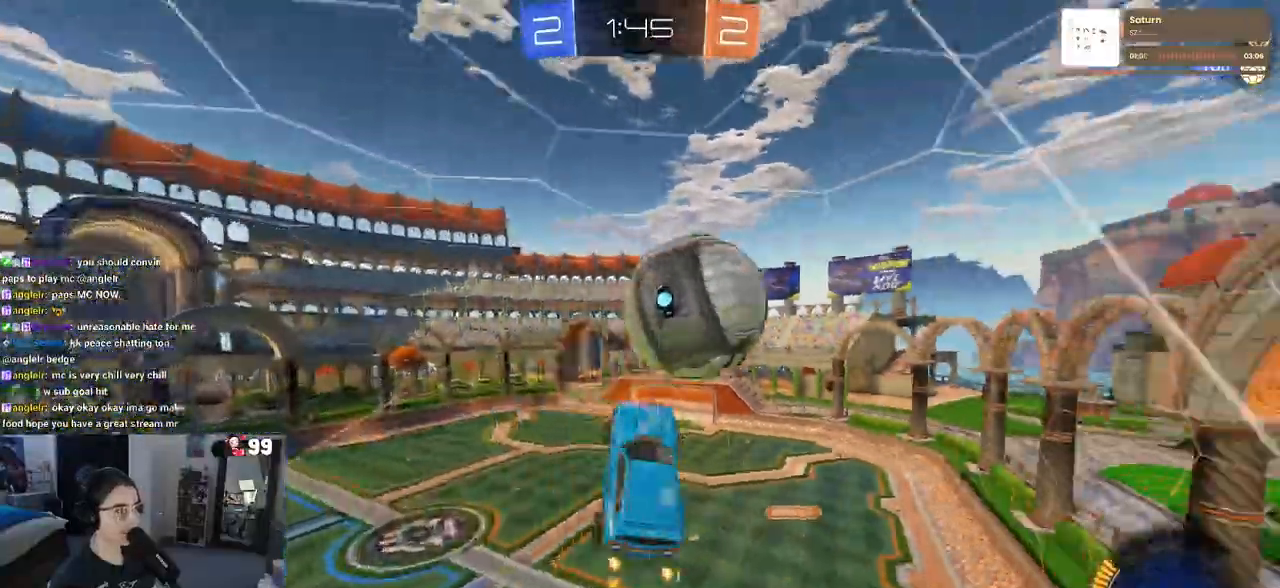
{"buttons": [], "left_stick": "down", "right_stick": "center", "events": [[250, "R2", "up"]]}
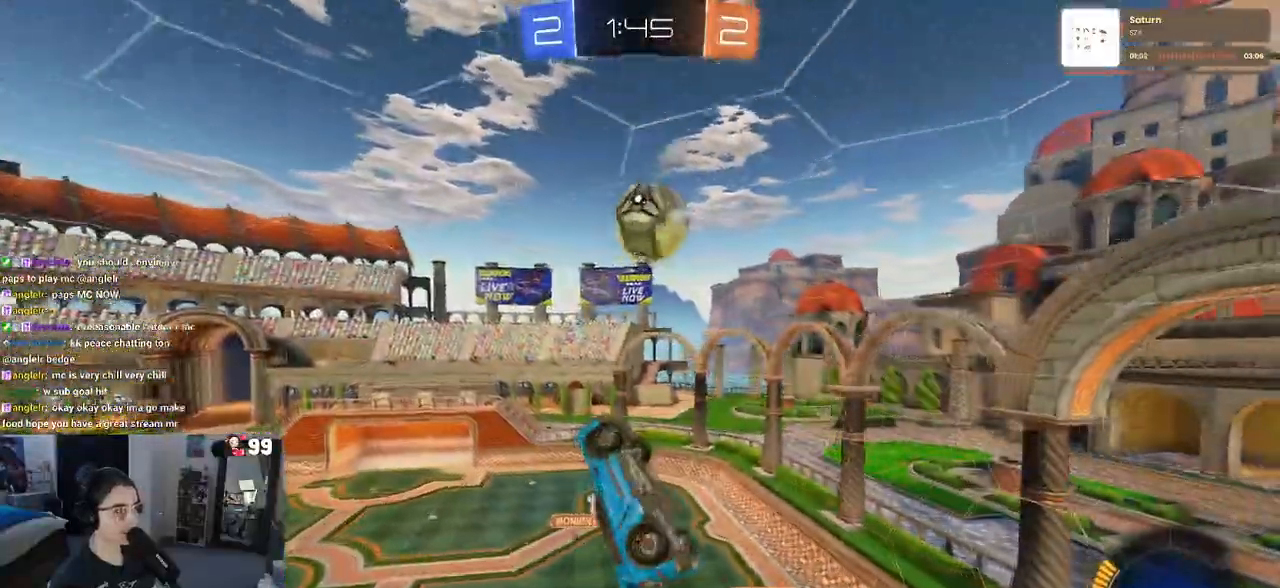
{"buttons": ["L1"], "left_stick": "down-right", "right_stick": "center", "events": [[83, "left_stick", "left"], [150, "left_stick", "up-left"], [200, "L1", "down"], [217, "R1", "down"], [317, "R1", "up"], [400, "left_stick", "down-left"], [500, "left_stick", "down-right"]]}
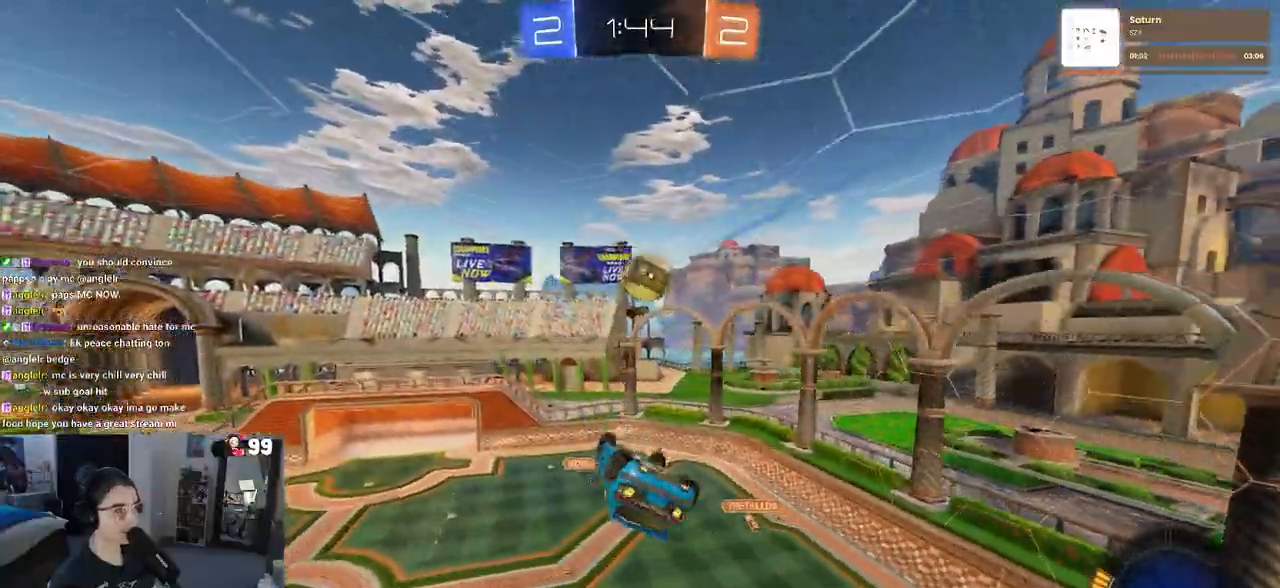
{"buttons": ["SQUARE", "R2"], "left_stick": "right", "right_stick": "center", "events": [[17, "L1", "up"], [150, "R2", "down"], [167, "left_stick", "right"], [333, "SQUARE", "down"]]}
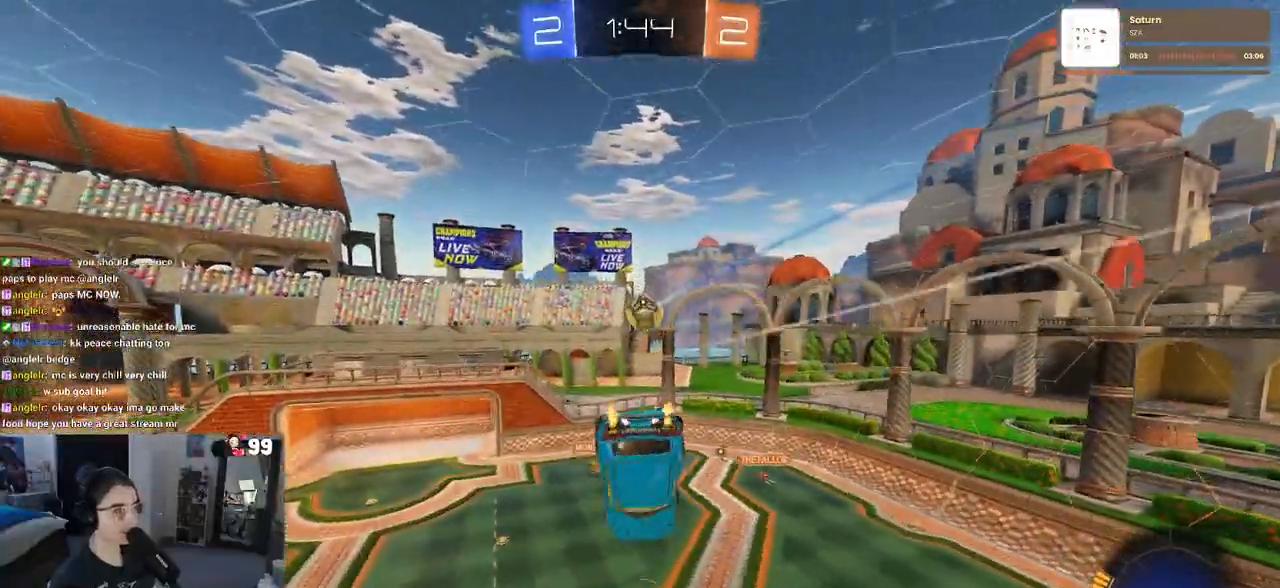
{"buttons": ["R2"], "left_stick": "center", "right_stick": "center", "events": [[133, "left_stick", "down-right"], [250, "SQUARE", "up"], [300, "left_stick", "center"]]}
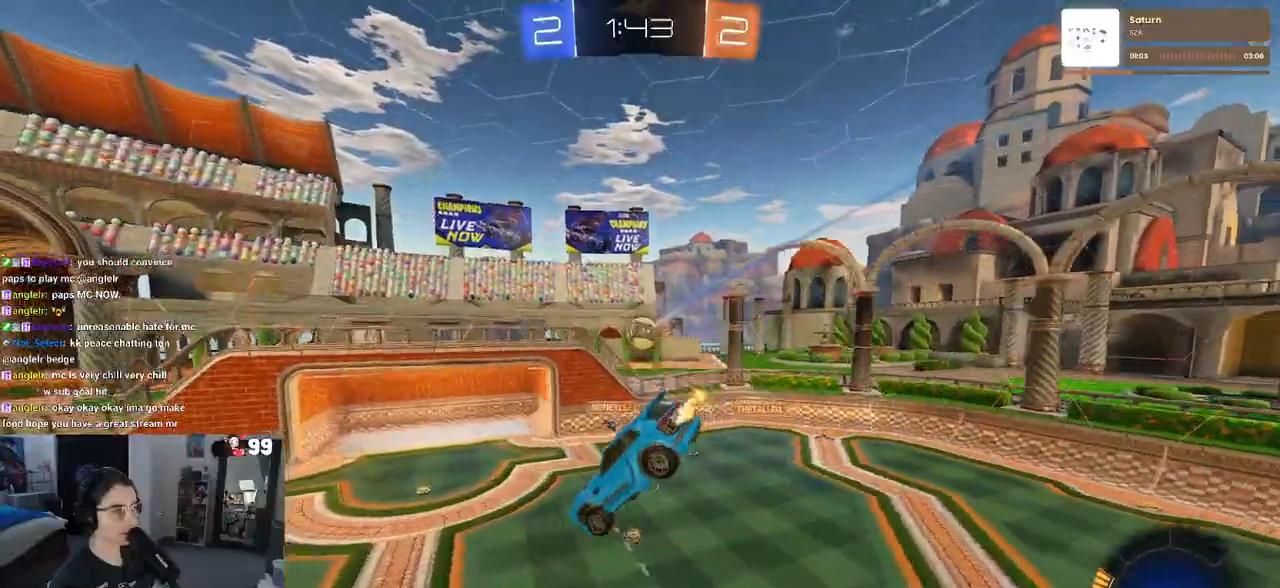
{"buttons": ["R2"], "left_stick": "center", "right_stick": "center", "events": [[33, "left_stick", "down"], [117, "left_stick", "center"], [333, "left_stick", "up"], [450, "left_stick", "center"]]}
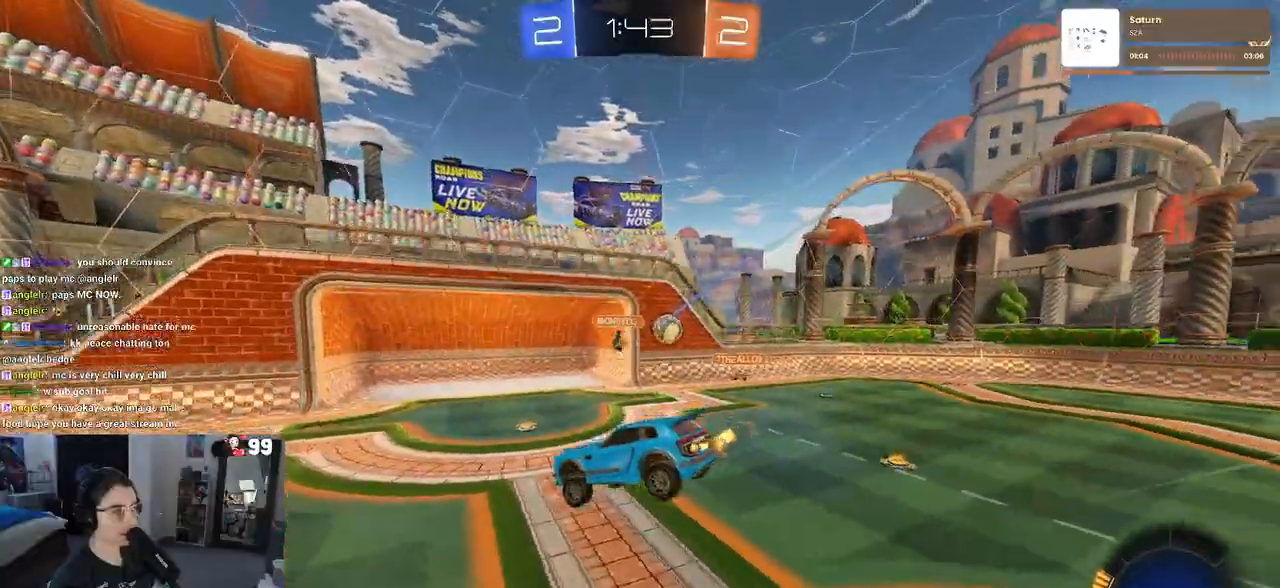
{"buttons": ["R1", "R2"], "left_stick": "center", "right_stick": "center", "events": [[83, "left_stick", "down-left"], [117, "R1", "down"], [300, "left_stick", "center"], [350, "TRIANGLE", "down"], [467, "TRIANGLE", "up"]]}
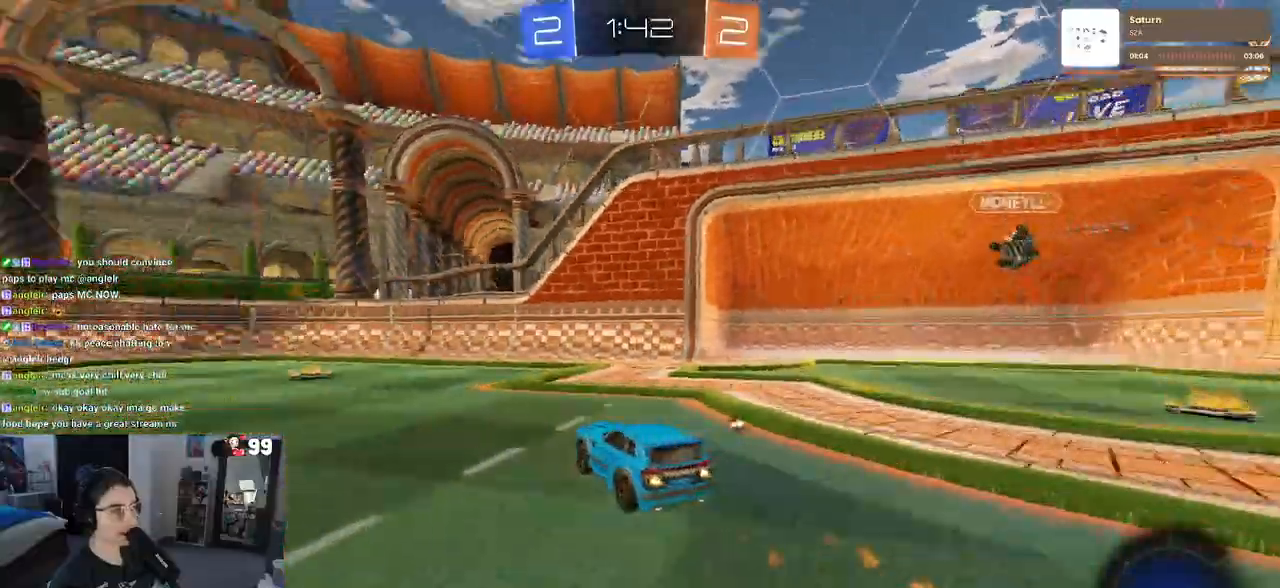
{"buttons": ["TRIANGLE", "R2"], "left_stick": "center", "right_stick": "center", "events": [[117, "left_stick", "left"], [383, "TRIANGLE", "down"], [450, "left_stick", "center"], [500, "R1", "up"]]}
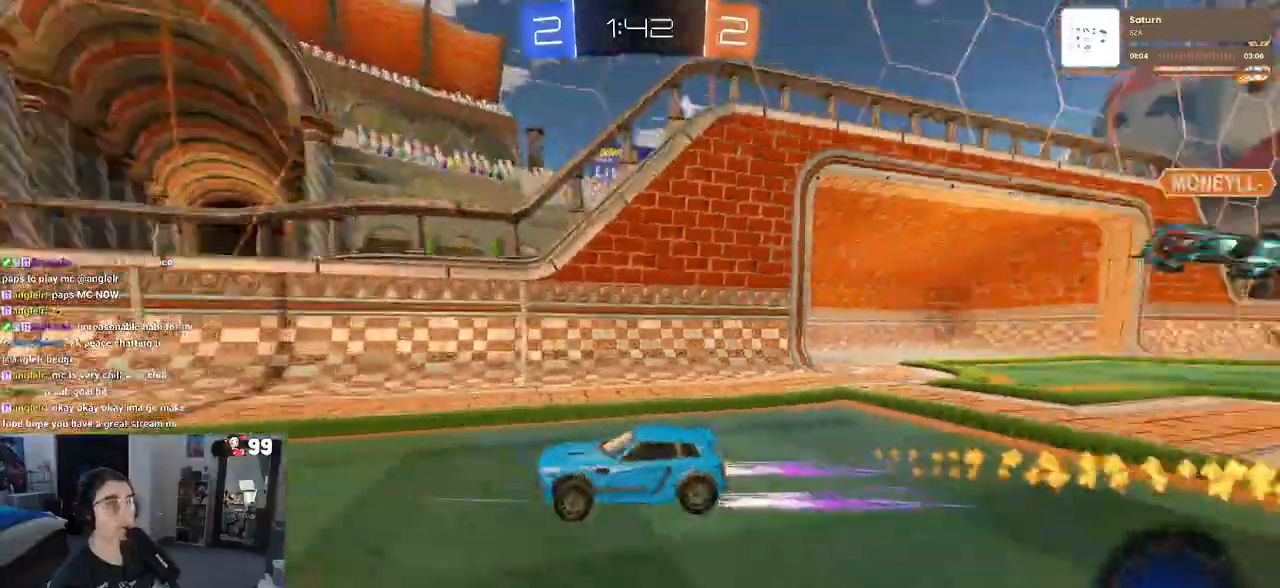
{"buttons": ["SQUARE", "R2"], "left_stick": "left", "right_stick": "center", "events": [[17, "TRIANGLE", "up"], [150, "left_stick", "left"], [483, "SQUARE", "down"]]}
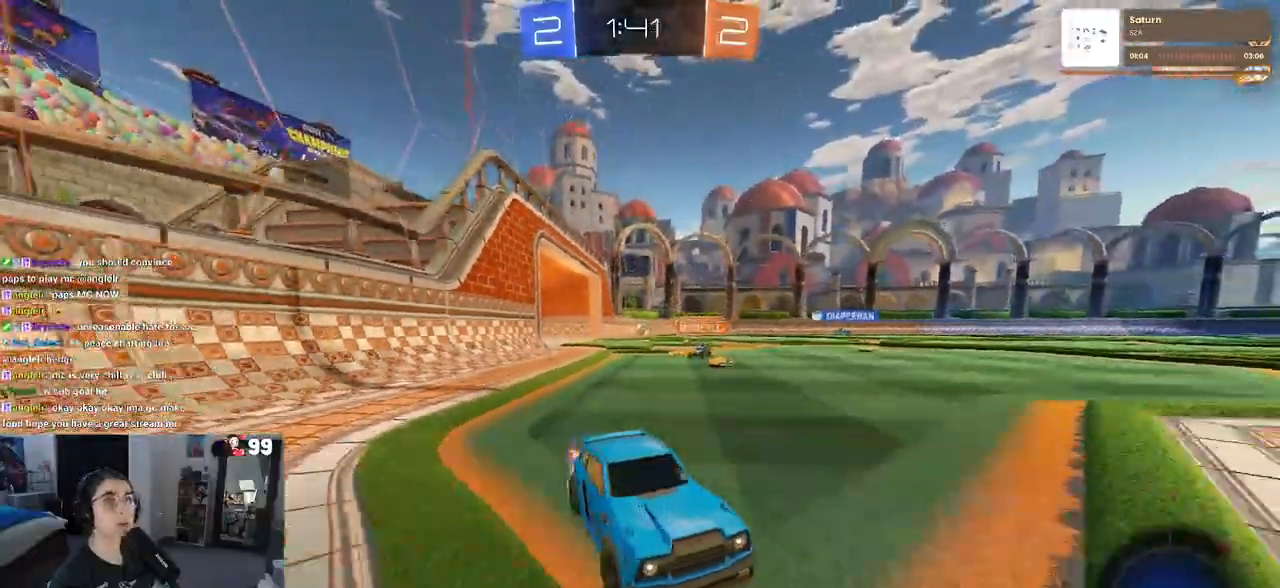
{"buttons": ["R1", "R2"], "left_stick": "left", "right_stick": "center", "events": [[17, "R1", "down"], [67, "SQUARE", "up"]]}
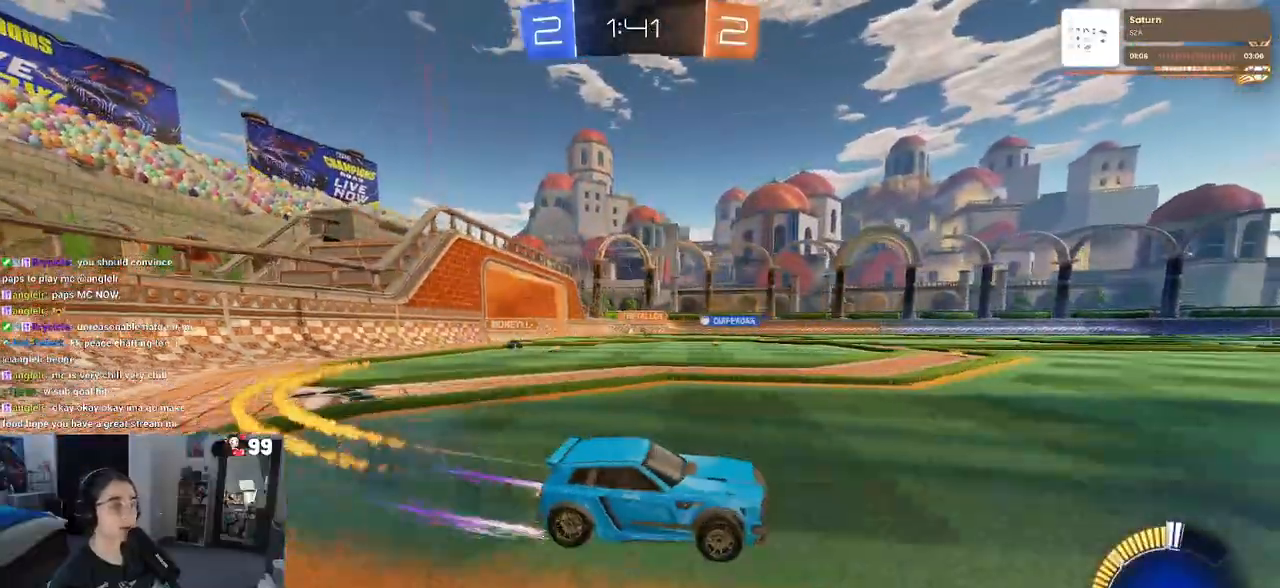
{"buttons": ["R2"], "left_stick": "right", "right_stick": "center", "events": [[17, "left_stick", "center"], [317, "R1", "up"], [383, "left_stick", "right"]]}
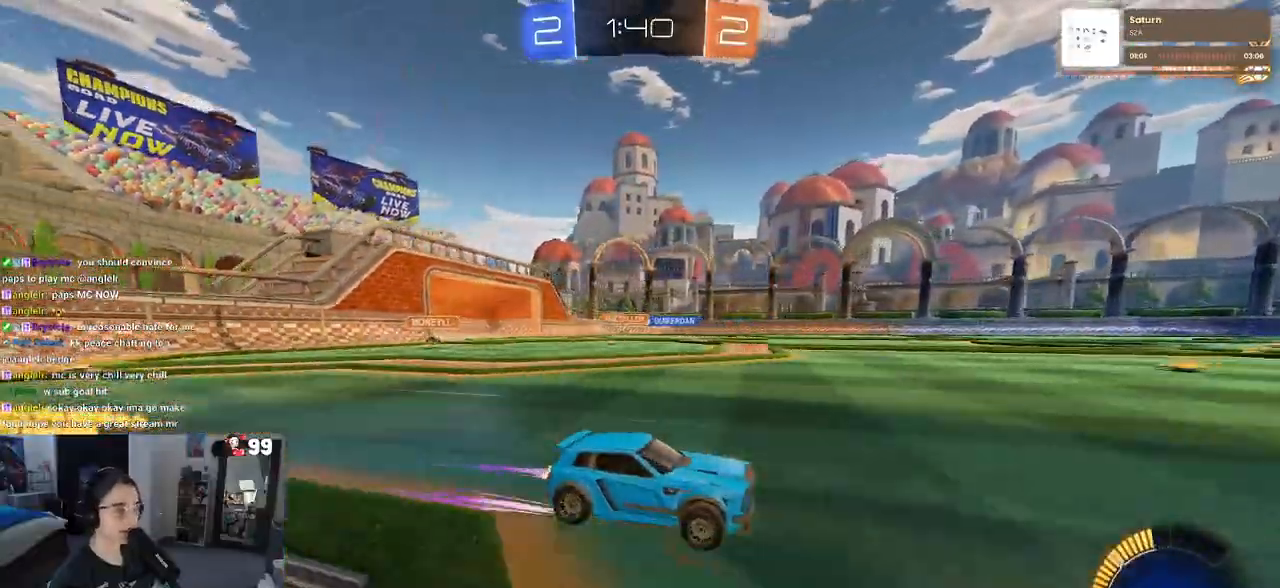
{"buttons": ["R2"], "left_stick": "center", "right_stick": "center", "events": [[17, "left_stick", "center"]]}
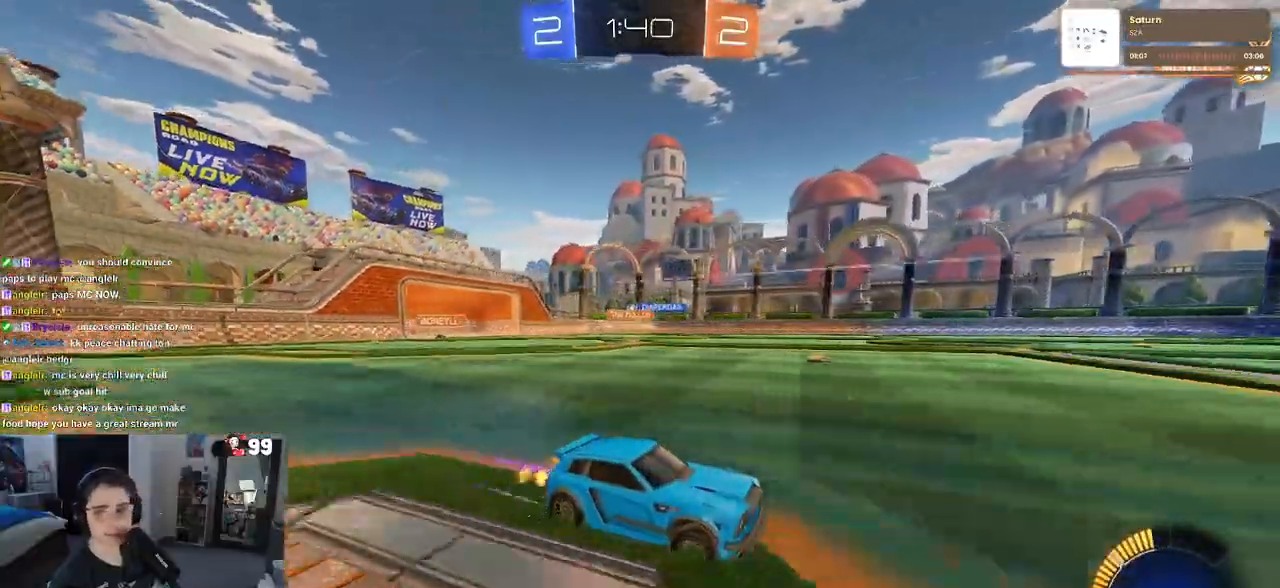
{"buttons": ["R2"], "left_stick": "center", "right_stick": "center", "events": [[67, "left_stick", "left"], [217, "R1", "down"], [267, "left_stick", "center"], [400, "R1", "up"]]}
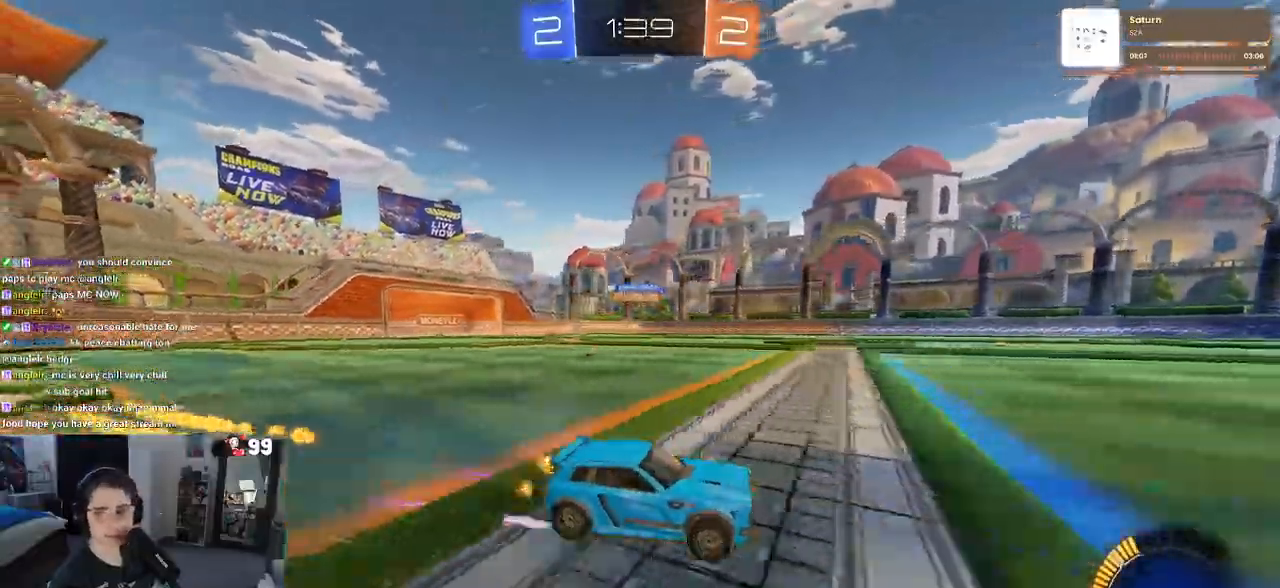
{"buttons": ["R2"], "left_stick": "left", "right_stick": "center", "events": [[133, "left_stick", "left"], [150, "SQUARE", "down"], [283, "SQUARE", "up"]]}
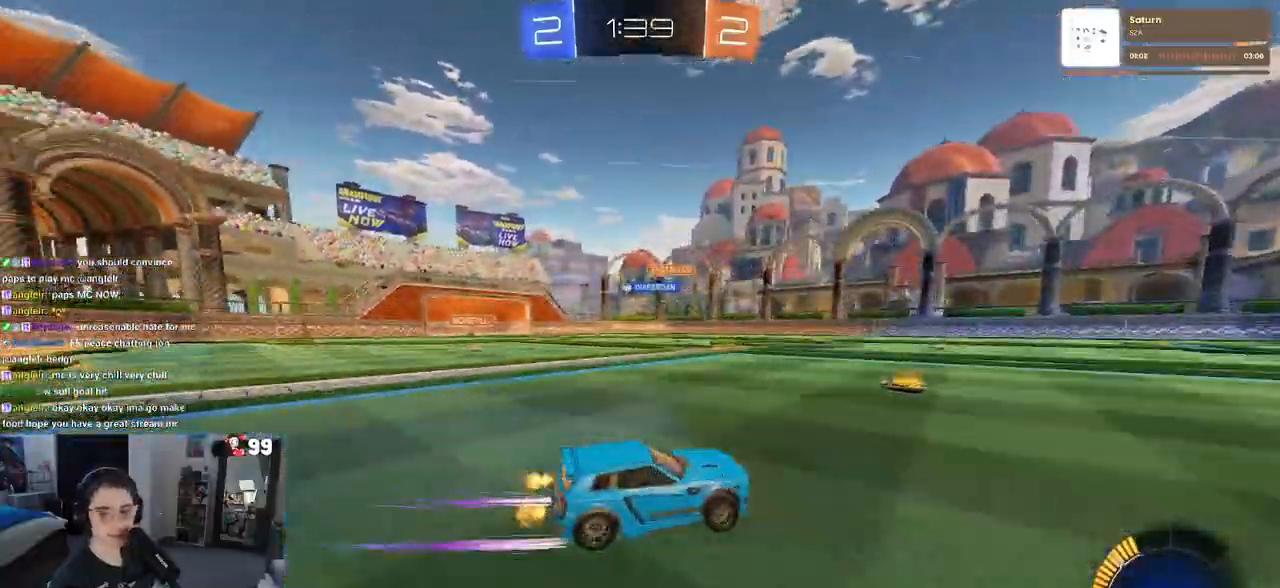
{"buttons": ["R2"], "left_stick": "left", "right_stick": "center", "events": []}
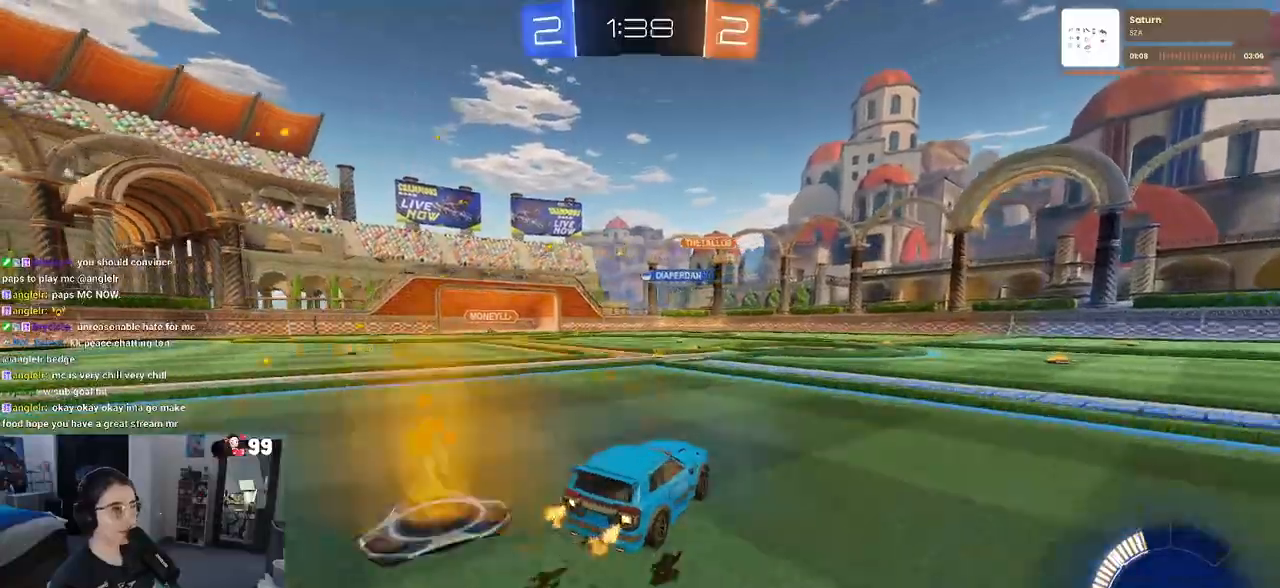
{"buttons": ["R2"], "left_stick": "left", "right_stick": "center", "events": [[300, "left_stick", "center"], [483, "left_stick", "left"]]}
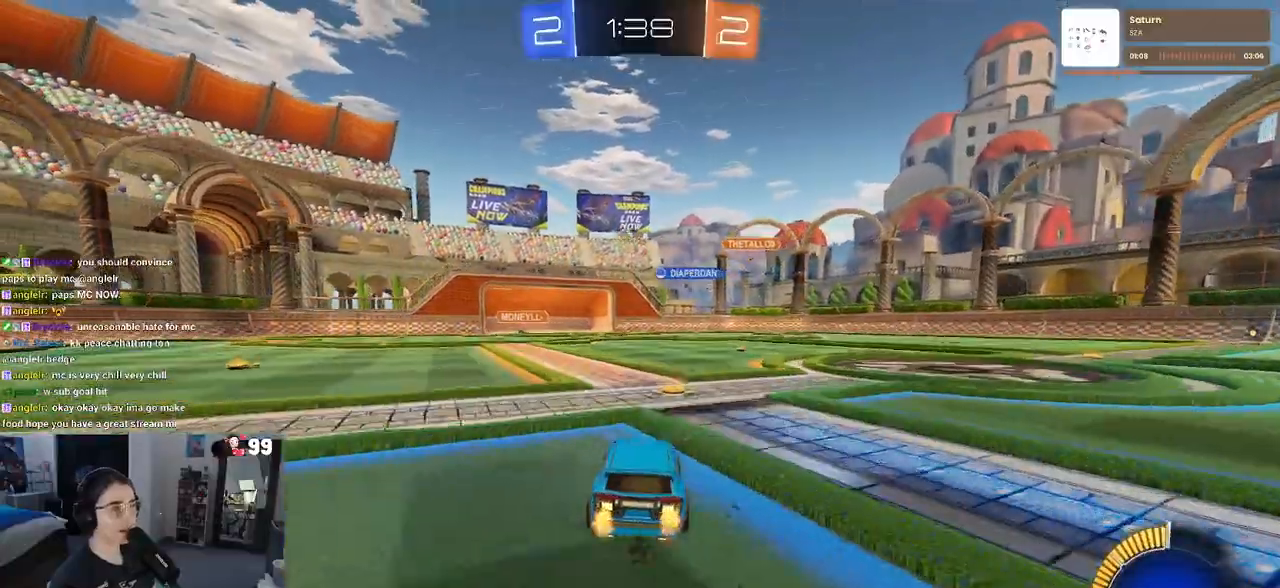
{"buttons": ["R2"], "left_stick": "left", "right_stick": "center", "events": [[83, "SQUARE", "down"], [217, "SQUARE", "up"]]}
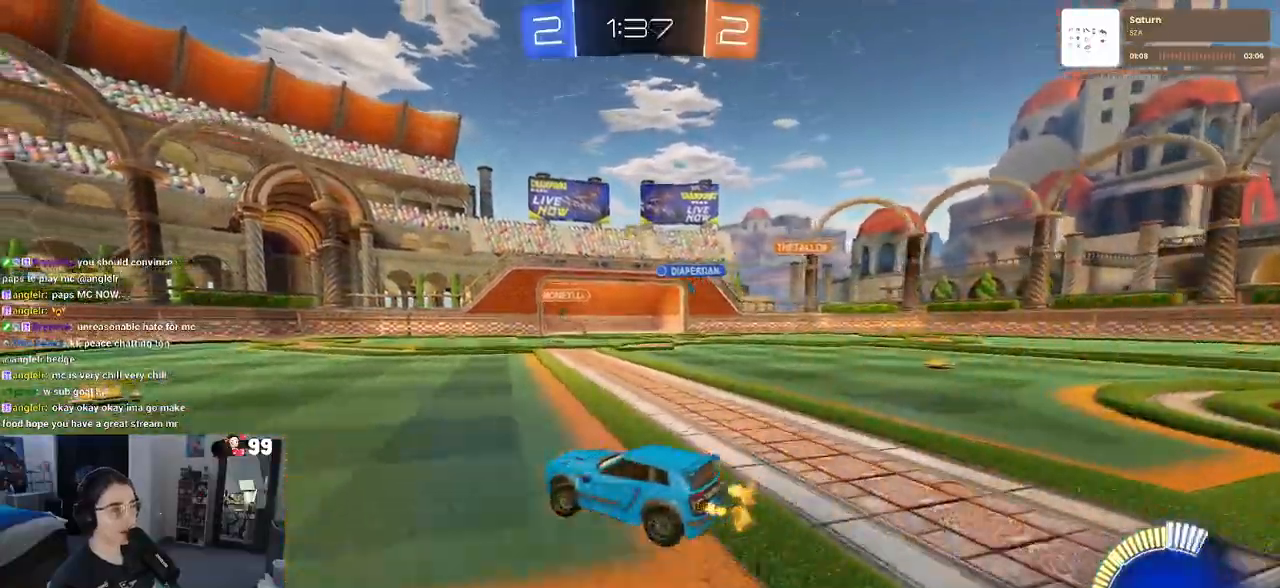
{"buttons": ["R2"], "left_stick": "right", "right_stick": "center", "events": [[167, "left_stick", "center"], [283, "left_stick", "right"]]}
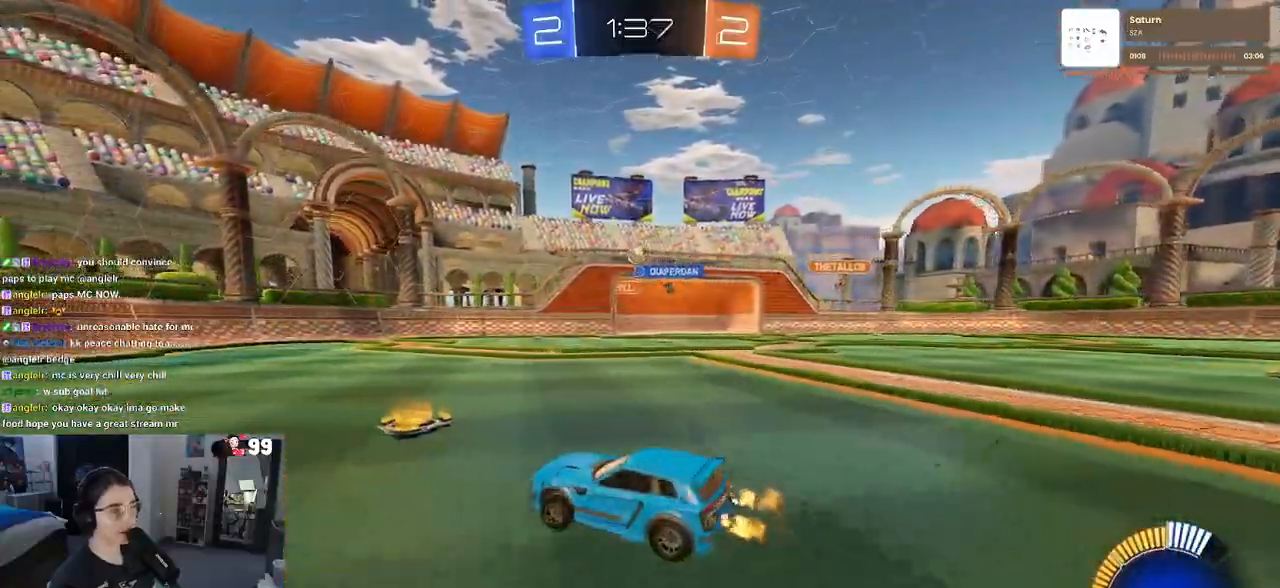
{"buttons": ["R2"], "left_stick": "center", "right_stick": "center", "events": [[50, "left_stick", "center"]]}